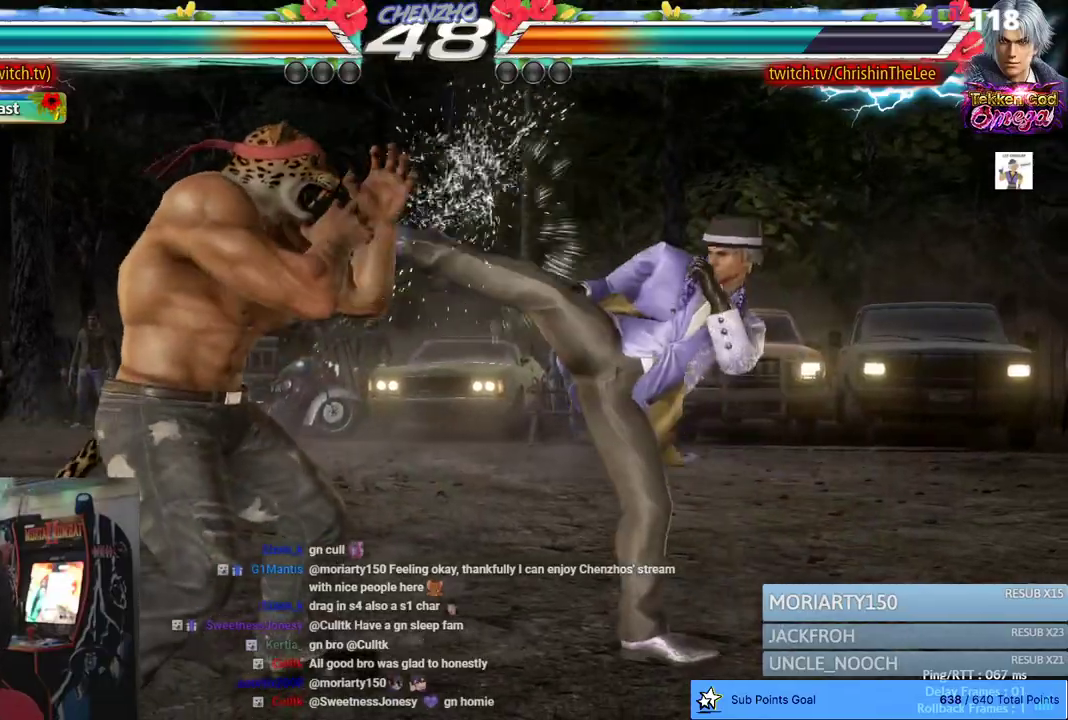
Gameplay with a controller (PlayStation layout); each line is a JSON object with the inputs held at the frame after it (dt_ms = milliseconds from this image to that frame). "events" lists button and stick changes between this image and that frame as [ms after this image, input, new state], when the widget could be followed in between. Not read: SQUARE.
{"dt_ms": 500, "buttons": [], "left_stick": "center", "right_stick": "center", "events": [[67, "DPAD_LEFT", "up"], [383, "TRIANGLE", "down"], [483, "TRIANGLE", "up"]]}
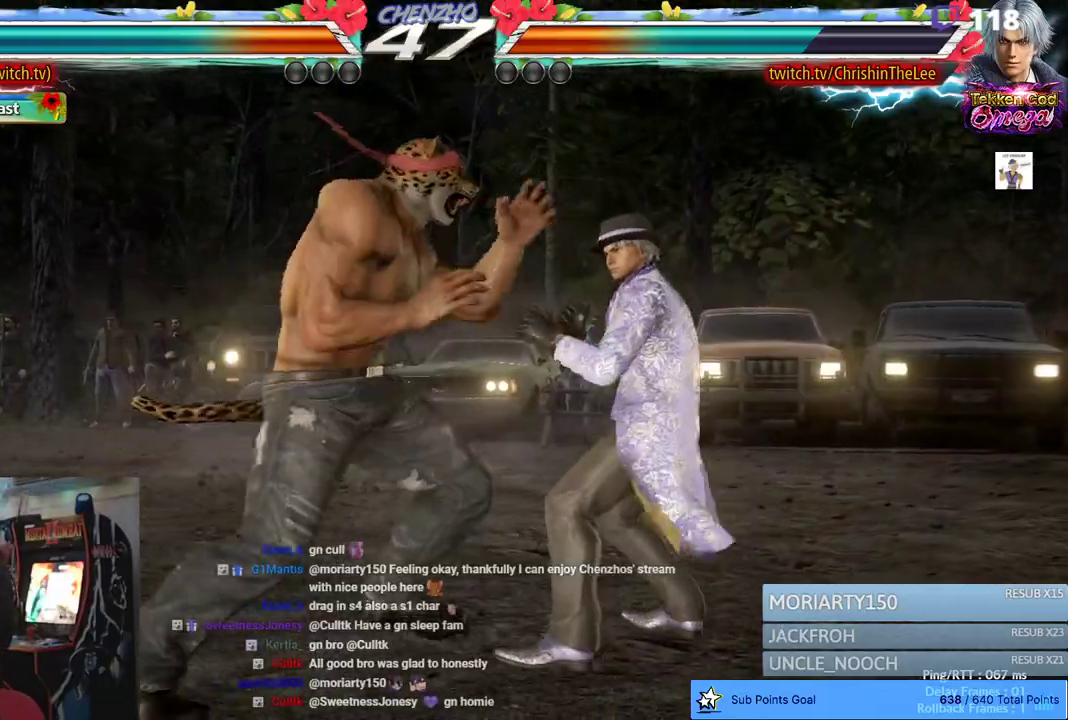
{"dt_ms": 500, "buttons": [], "left_stick": "center", "right_stick": "center", "events": []}
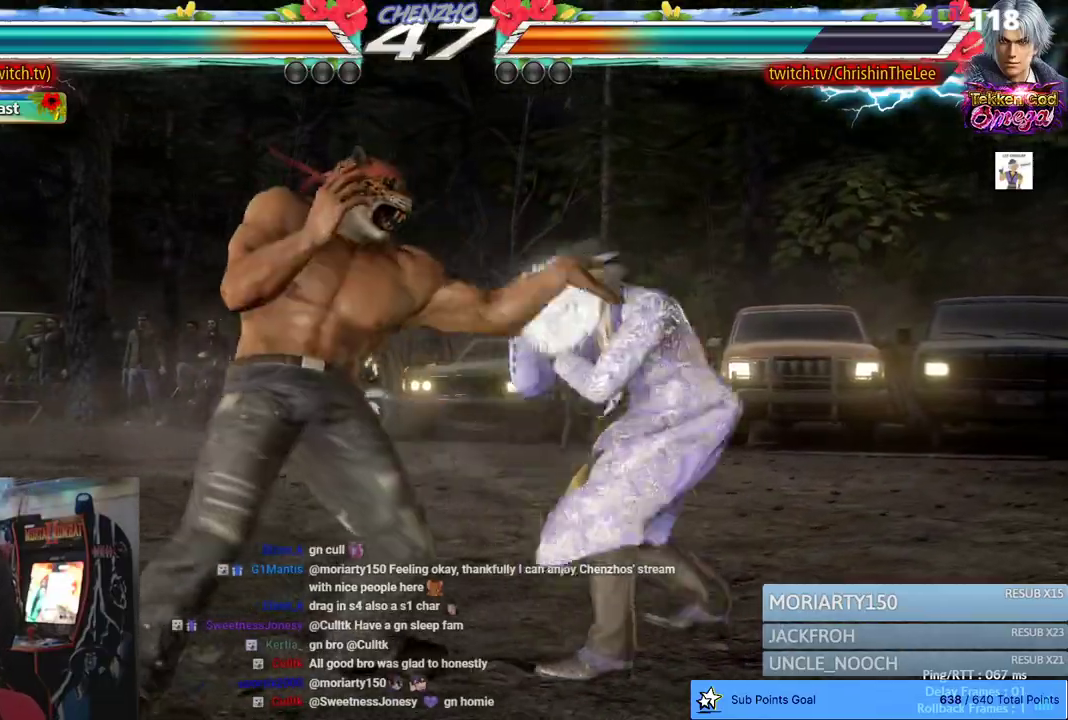
{"dt_ms": 500, "buttons": [], "left_stick": "center", "right_stick": "center", "events": [[200, "DPAD_RIGHT", "down"], [250, "DPAD_RIGHT", "up"], [300, "DPAD_RIGHT", "down"], [350, "DPAD_RIGHT", "up"], [350, "TRIANGLE", "down"], [450, "TRIANGLE", "up"]]}
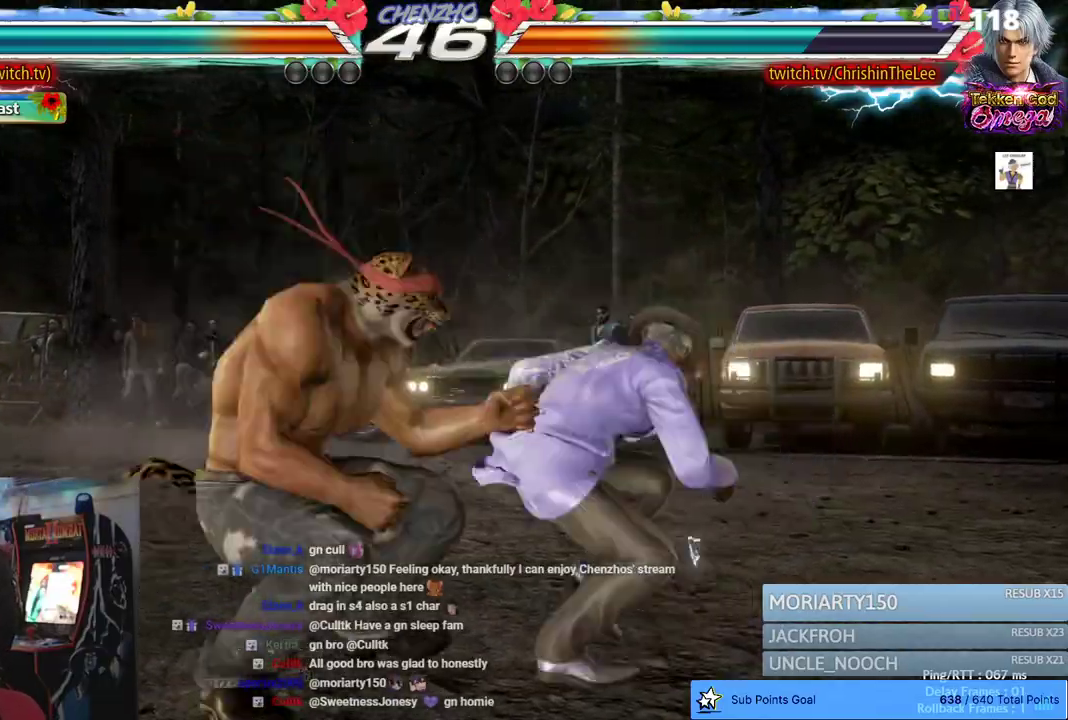
{"dt_ms": 1000, "buttons": ["DPAD_LEFT"], "left_stick": "center", "right_stick": "center", "events": [[600, "DPAD_LEFT", "down"]]}
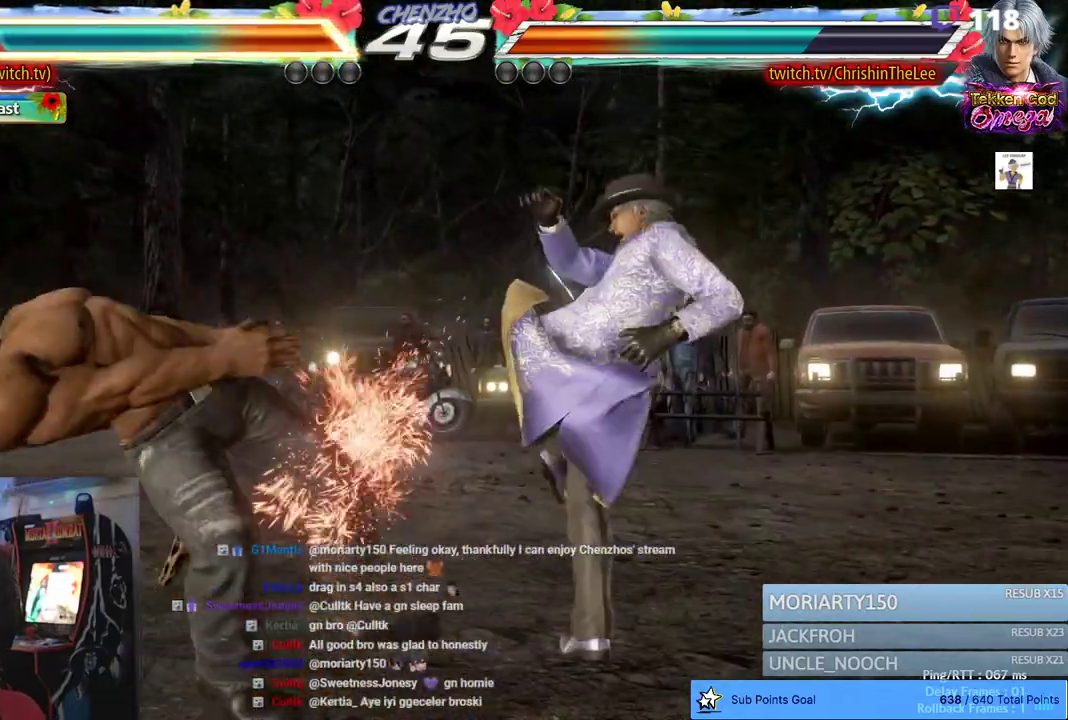
{"dt_ms": 500, "buttons": ["DPAD_LEFT"], "left_stick": "center", "right_stick": "center", "events": []}
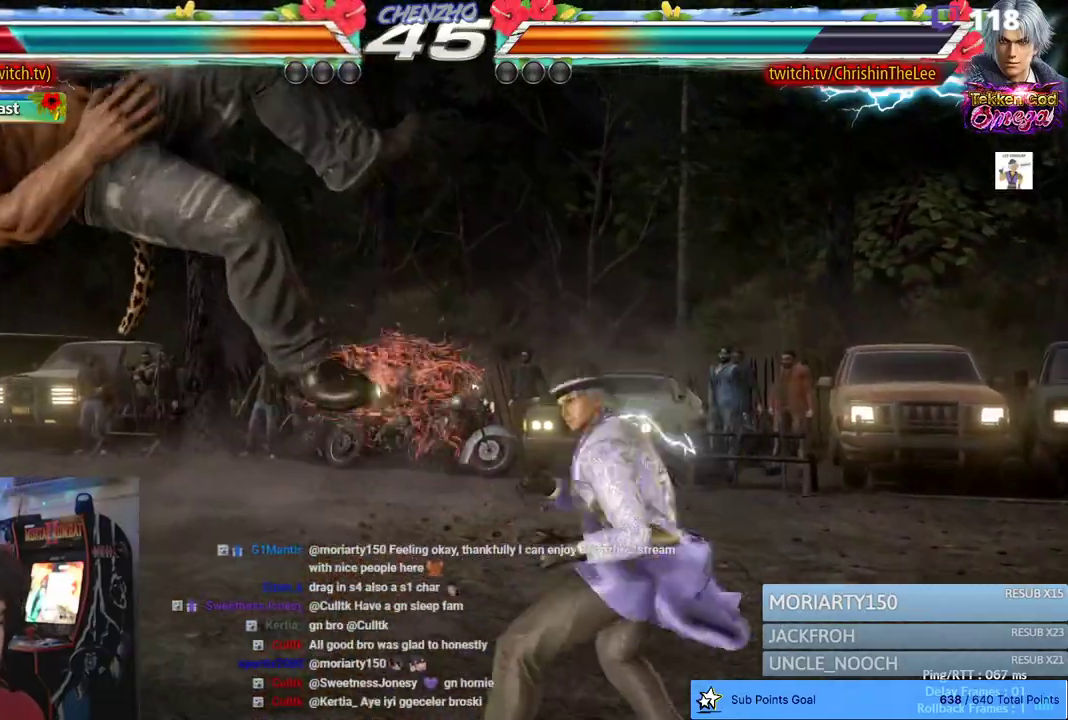
{"dt_ms": 500, "buttons": ["DPAD_LEFT"], "left_stick": "center", "right_stick": "center", "events": []}
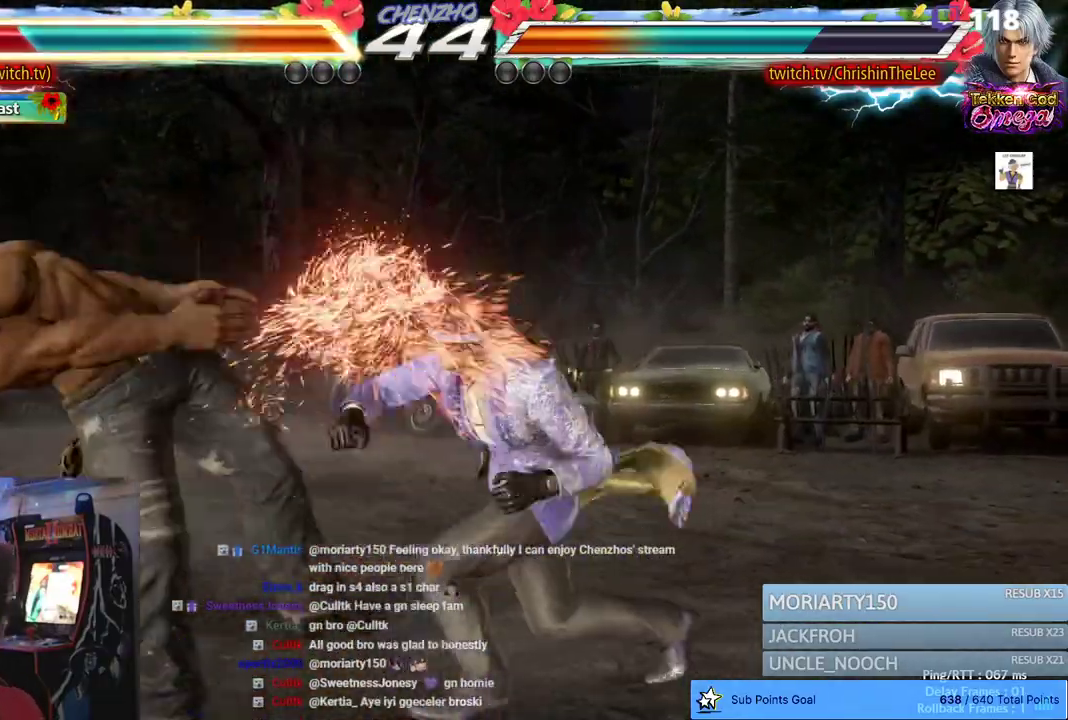
{"dt_ms": 500, "buttons": ["DPAD_LEFT"], "left_stick": "center", "right_stick": "center", "events": []}
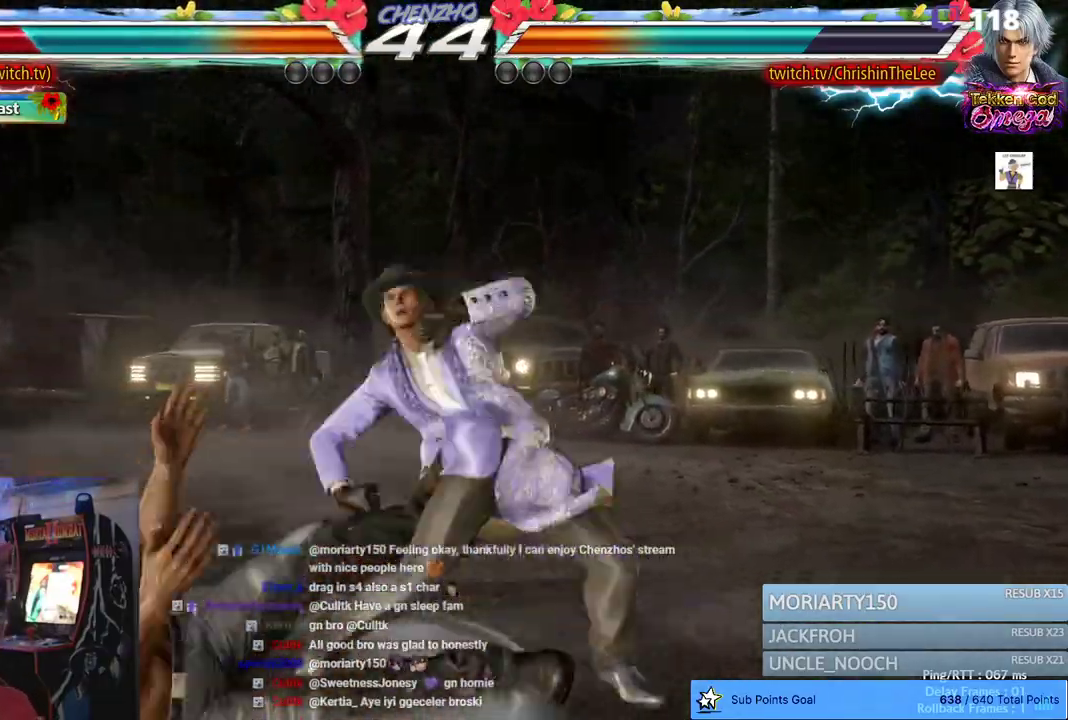
{"dt_ms": 500, "buttons": ["DPAD_LEFT"], "left_stick": "center", "right_stick": "center", "events": []}
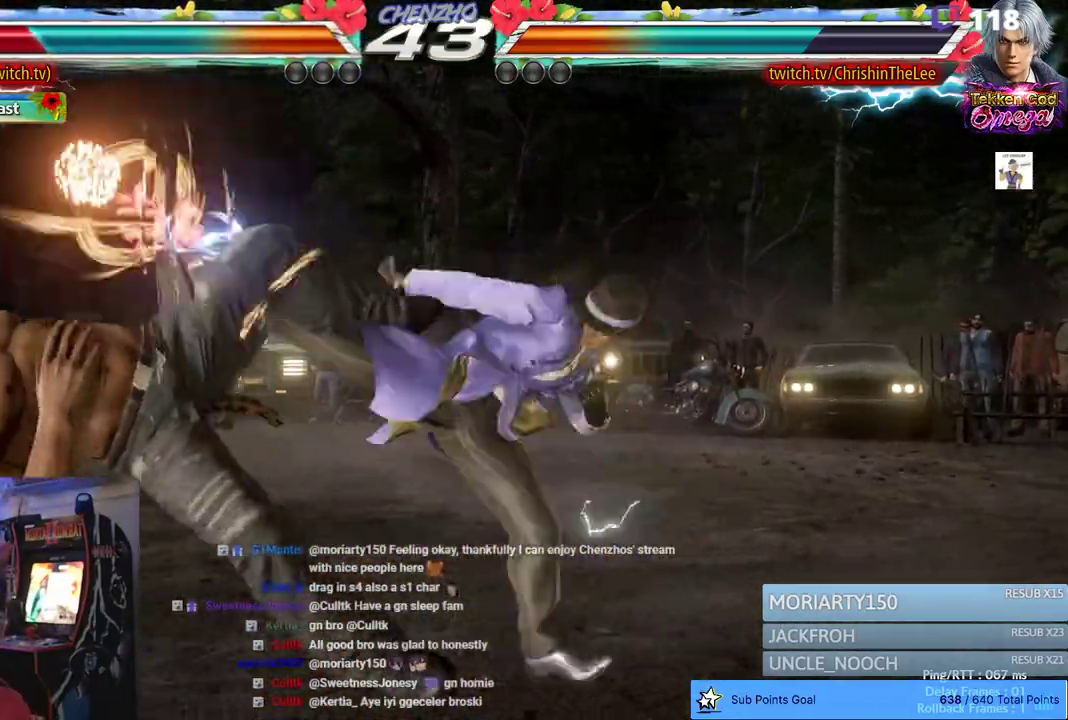
{"dt_ms": 500, "buttons": ["DPAD_LEFT"], "left_stick": "center", "right_stick": "center", "events": []}
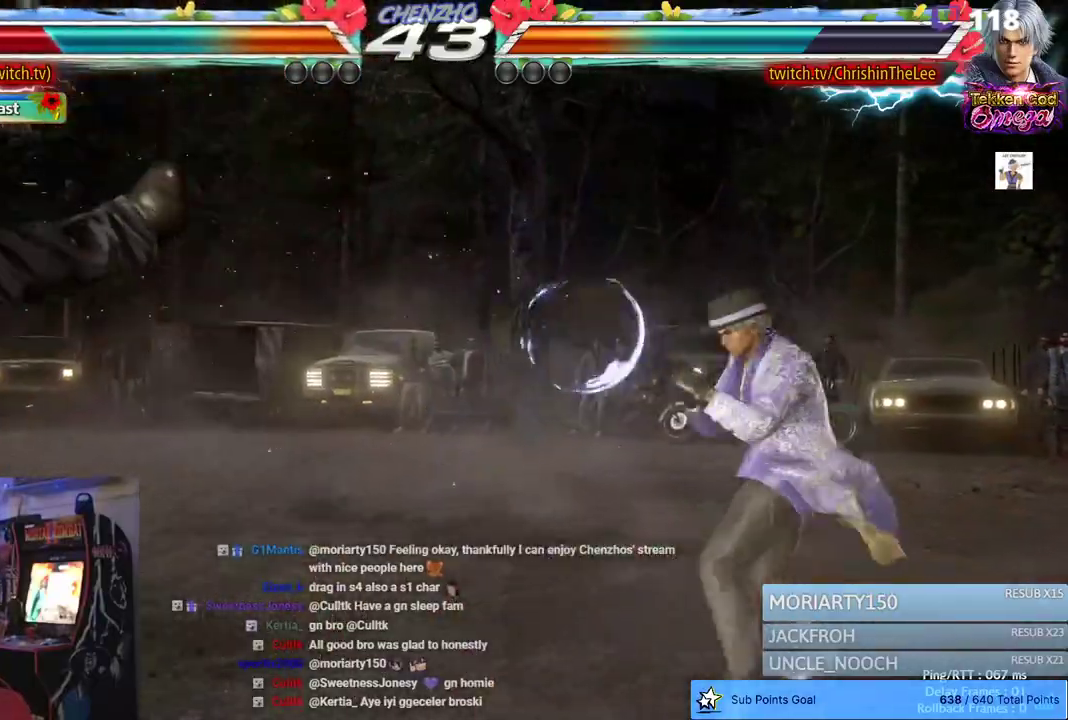
{"dt_ms": 500, "buttons": ["DPAD_LEFT"], "left_stick": "center", "right_stick": "center", "events": []}
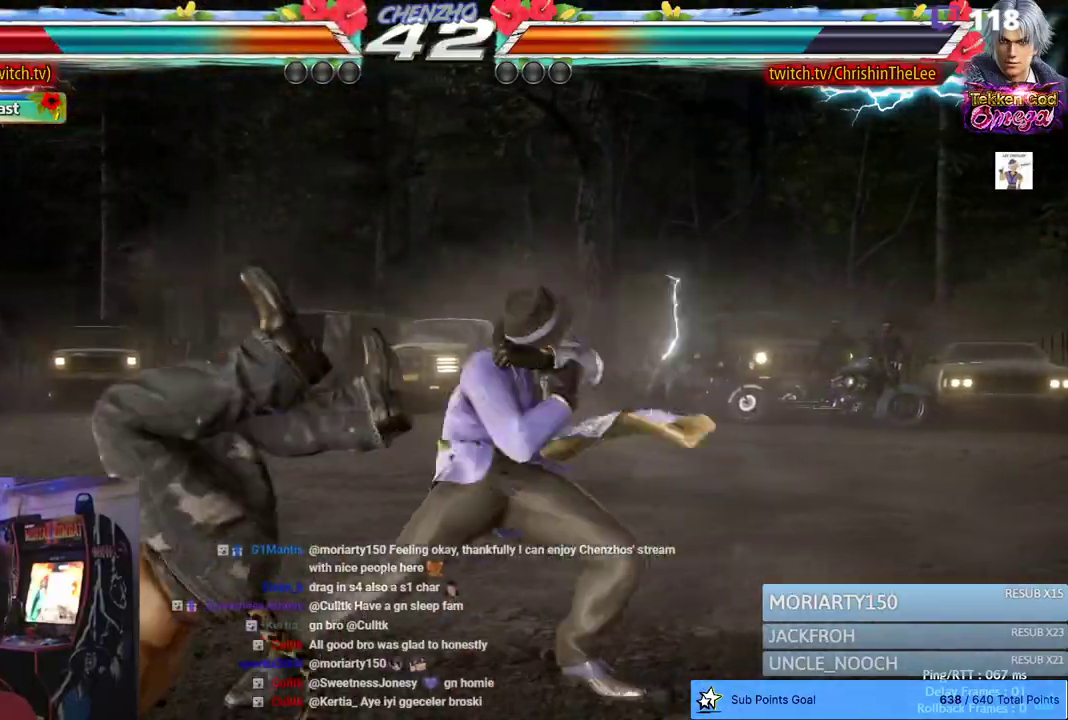
{"dt_ms": 500, "buttons": ["DPAD_LEFT"], "left_stick": "center", "right_stick": "center", "events": [[167, "TRIANGLE", "down"], [267, "TRIANGLE", "up"], [367, "TRIANGLE", "down"], [450, "TRIANGLE", "up"]]}
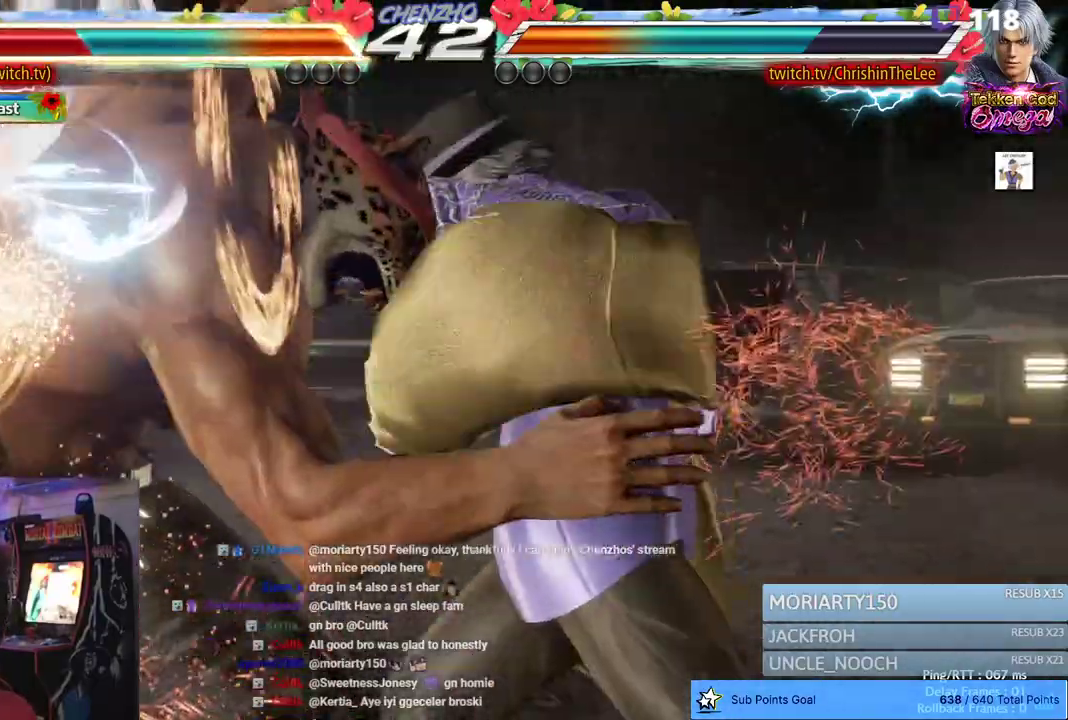
{"dt_ms": 500, "buttons": [], "left_stick": "center", "right_stick": "center", "events": [[50, "TRIANGLE", "down"], [150, "TRIANGLE", "up"], [500, "DPAD_LEFT", "up"]]}
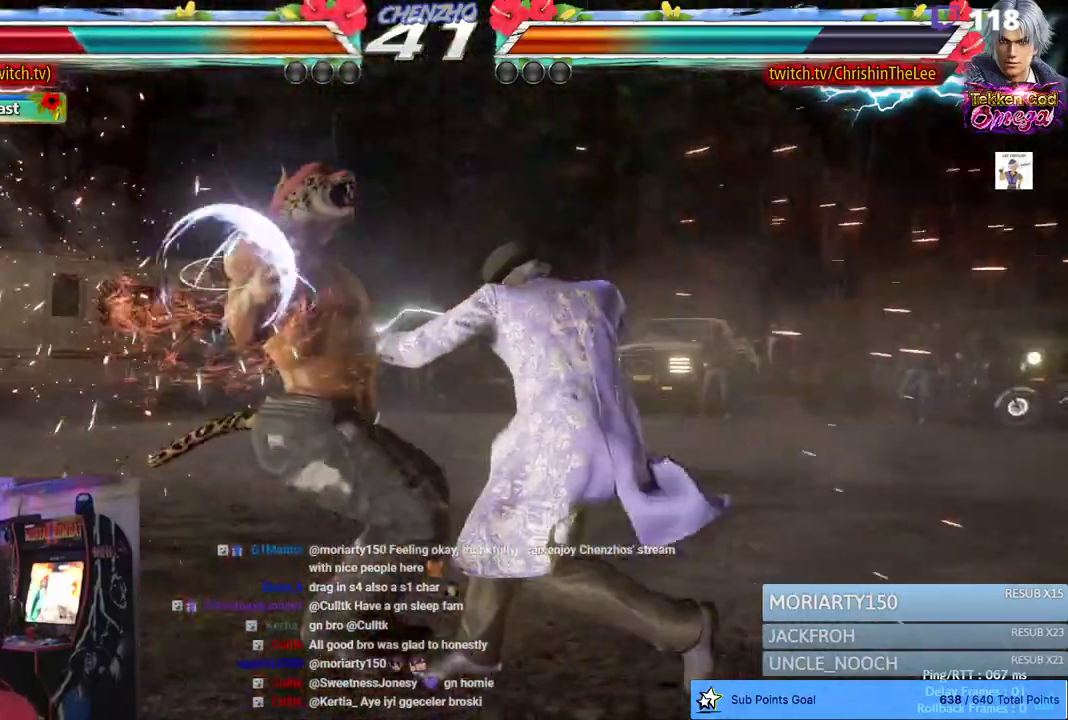
{"dt_ms": 500, "buttons": [], "left_stick": "center", "right_stick": "center", "events": []}
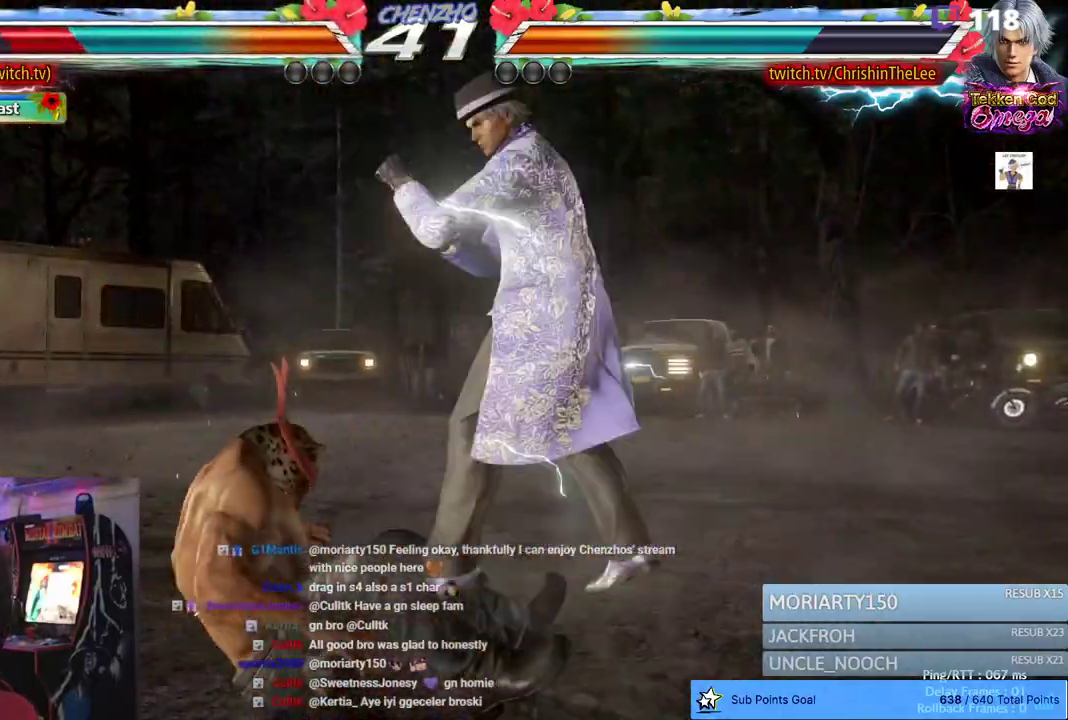
{"dt_ms": 500, "buttons": [], "left_stick": "center", "right_stick": "center", "events": []}
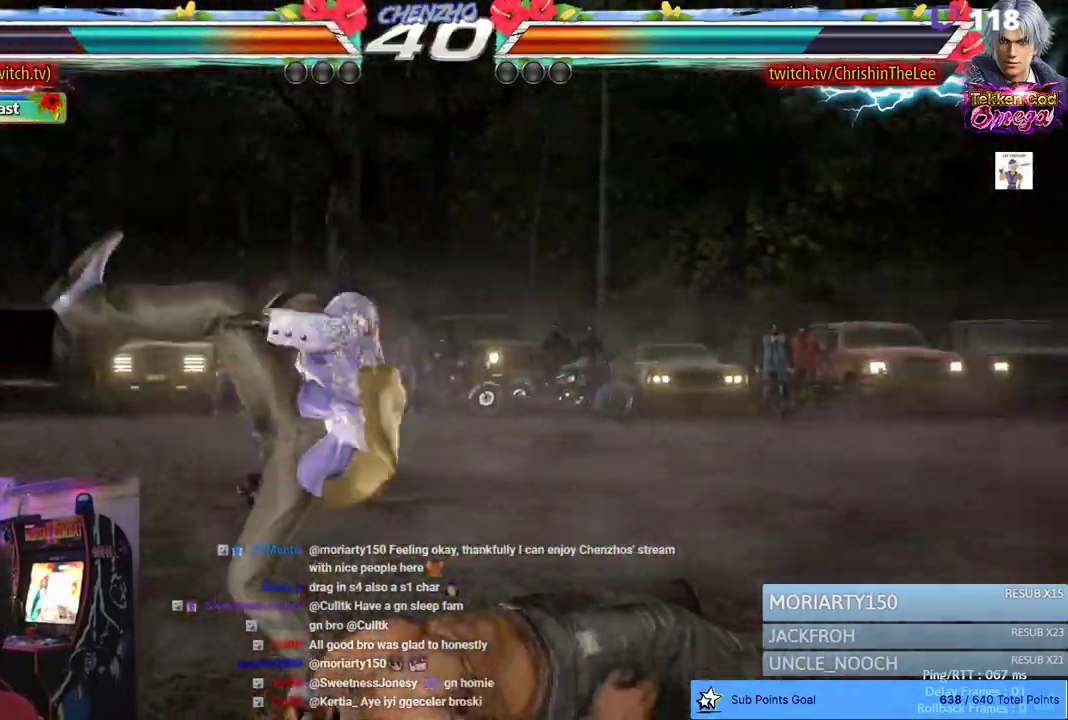
{"dt_ms": 500, "buttons": [], "left_stick": "center", "right_stick": "center", "events": []}
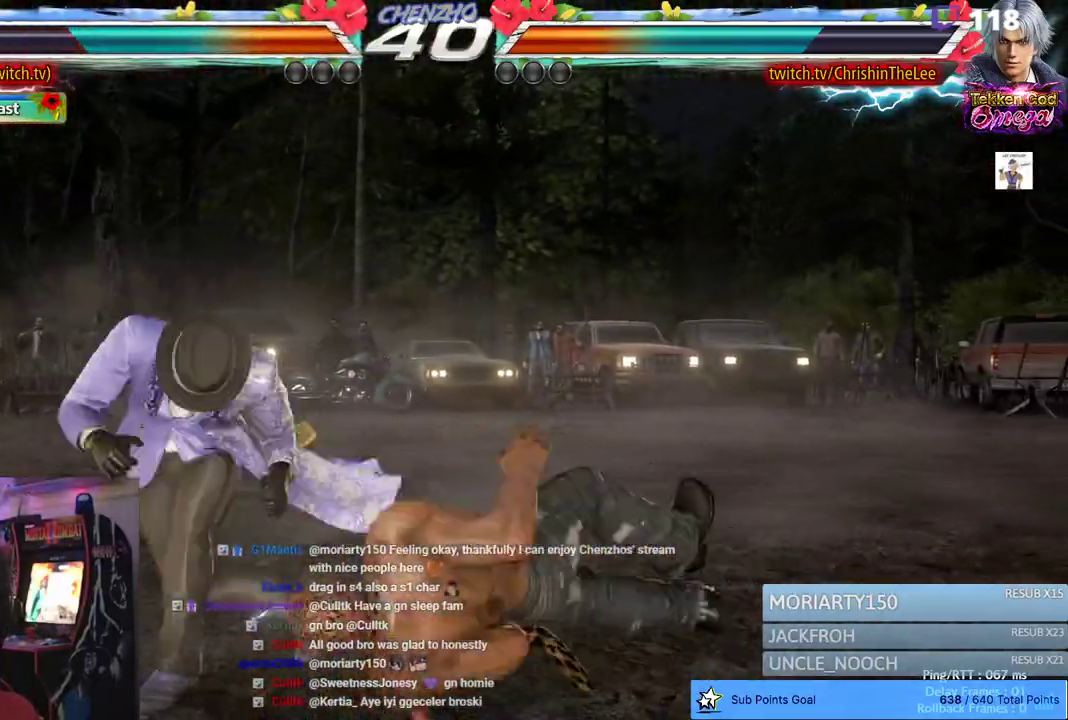
{"dt_ms": 500, "buttons": ["DPAD_RIGHT"], "left_stick": "center", "right_stick": "center", "events": [[283, "DPAD_RIGHT", "down"]]}
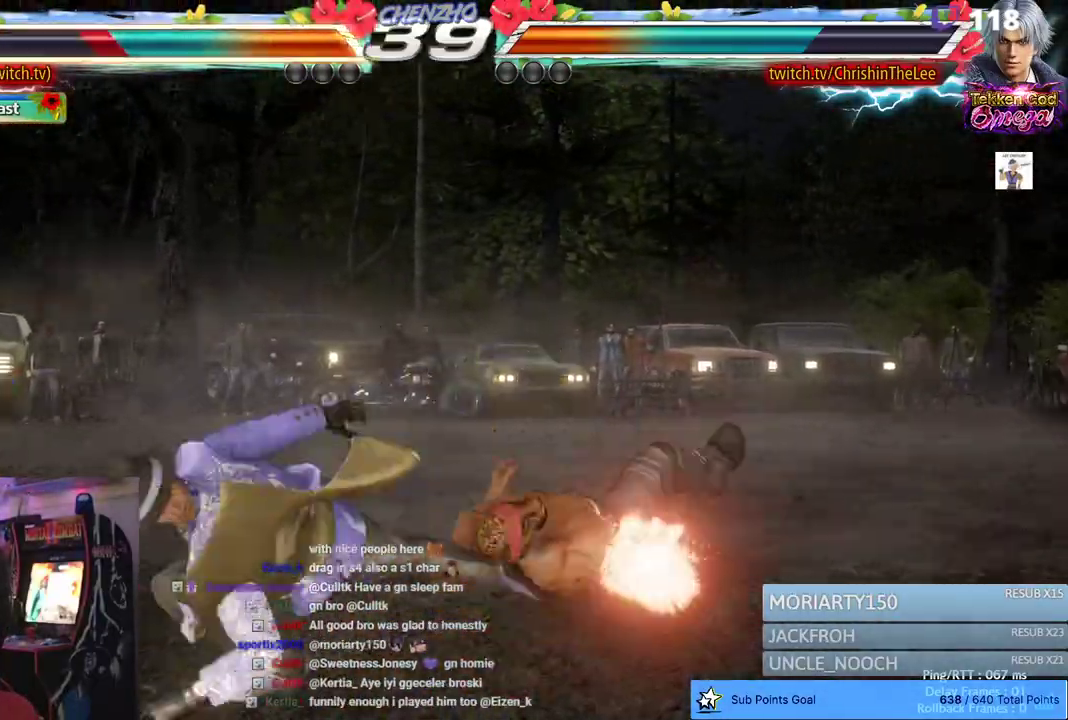
{"dt_ms": 500, "buttons": ["TRIANGLE"], "left_stick": "center", "right_stick": "center", "events": [[233, "TRIANGLE", "down"], [317, "TRIANGLE", "up"], [383, "DPAD_RIGHT", "up"], [417, "TRIANGLE", "down"]]}
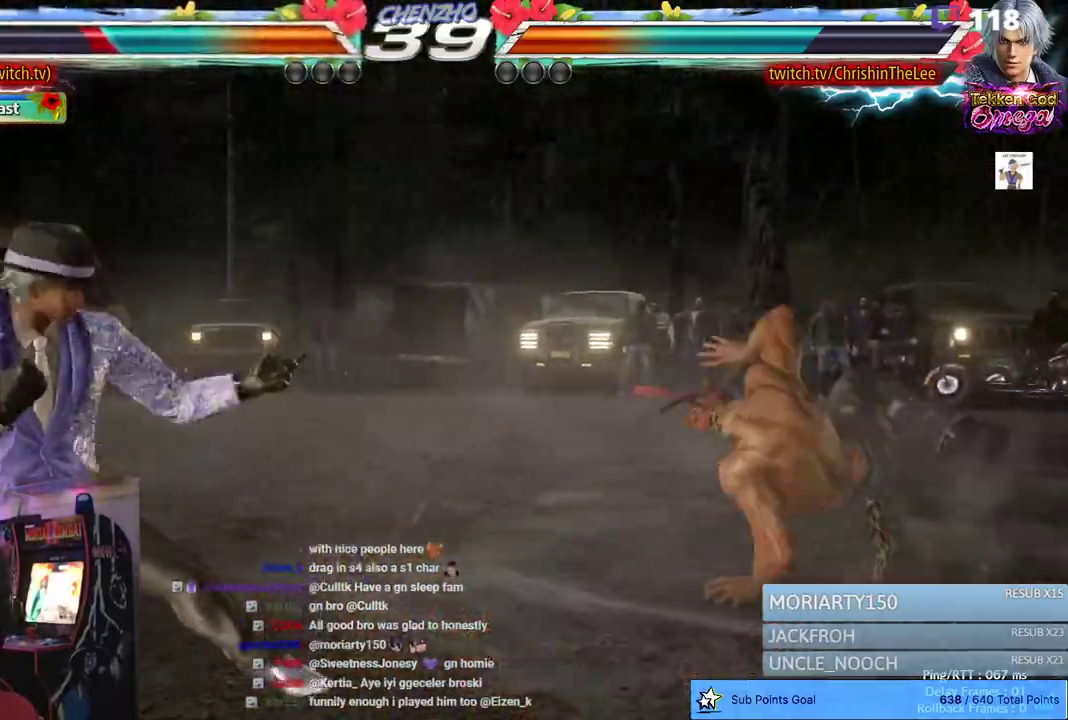
{"dt_ms": 500, "buttons": ["TRIANGLE", "DPAD_DOWN", "DPAD_LEFT"], "left_stick": "center", "right_stick": "center"}
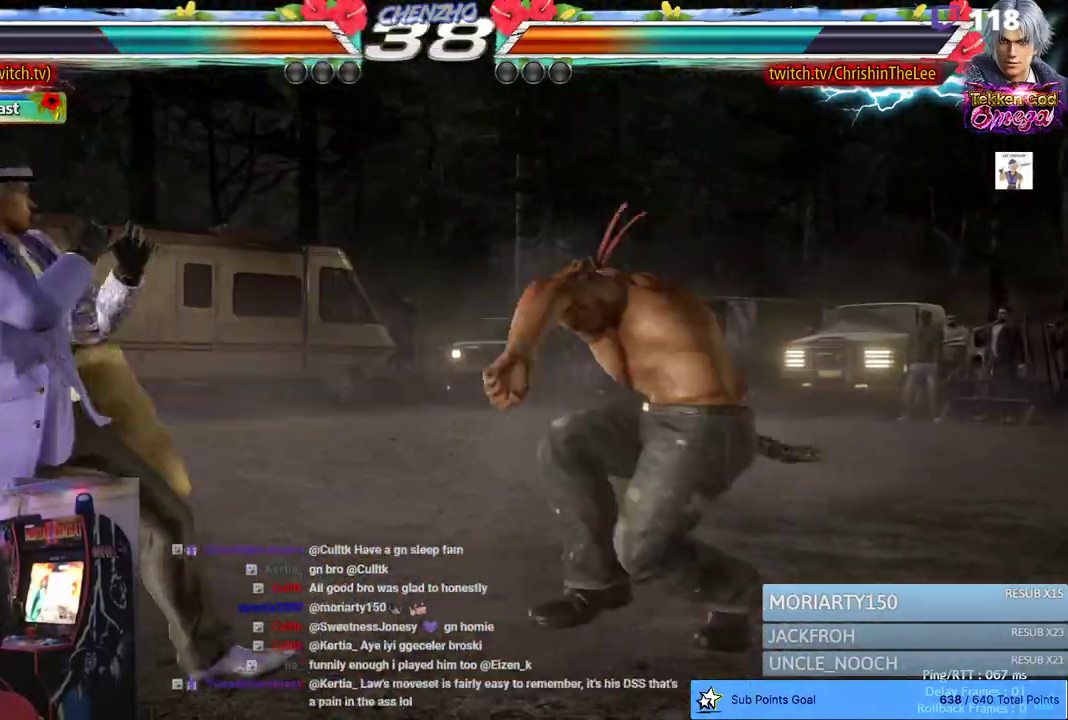
{"dt_ms": 500, "buttons": [], "left_stick": "center", "right_stick": "center", "events": [[67, "TRIANGLE", "up"], [117, "DPAD_DOWN", "up"], [117, "DPAD_LEFT", "up"], [133, "TRIANGLE", "down"], [233, "TRIANGLE", "up"], [383, "DPAD_RIGHT", "down"], [483, "DPAD_RIGHT", "up"]]}
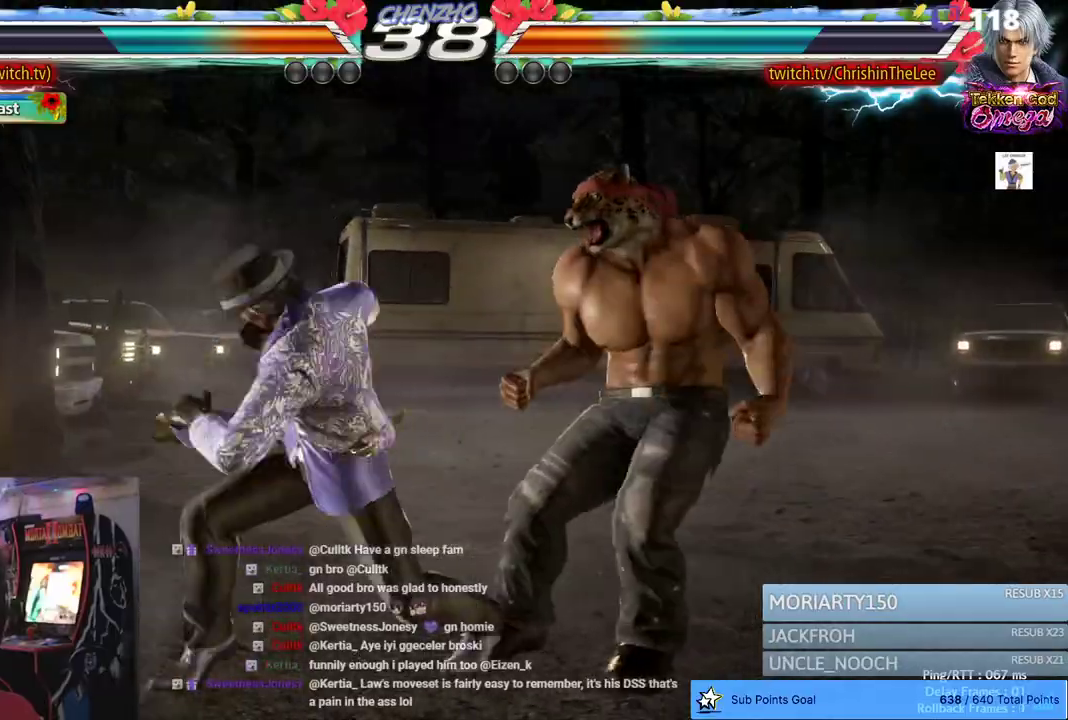
{"dt_ms": 500, "buttons": [], "left_stick": "center", "right_stick": "center", "events": [[33, "DPAD_RIGHT", "down"], [450, "DPAD_RIGHT", "up"]]}
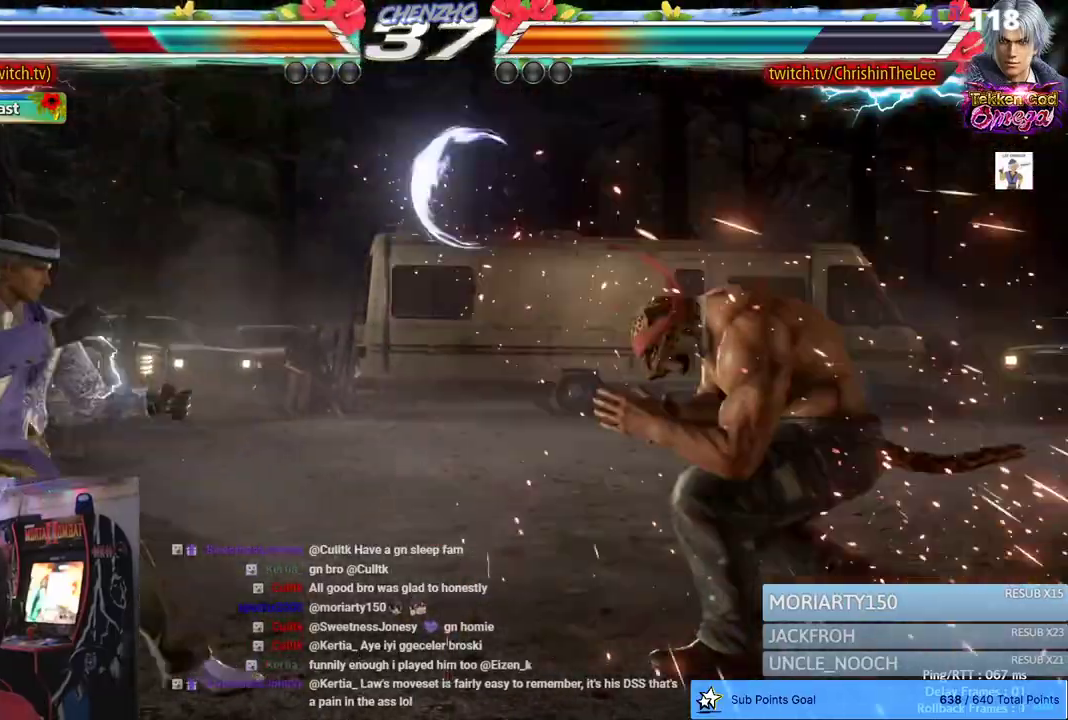
{"dt_ms": 500, "buttons": ["DPAD_RIGHT"], "left_stick": "center", "right_stick": "center", "events": [[17, "DPAD_RIGHT", "down"], [100, "DPAD_RIGHT", "up"], [167, "DPAD_RIGHT", "down"], [317, "CIRCLE", "down"], [317, "CROSS", "down"], [483, "CROSS", "up"], [500, "CIRCLE", "up"]]}
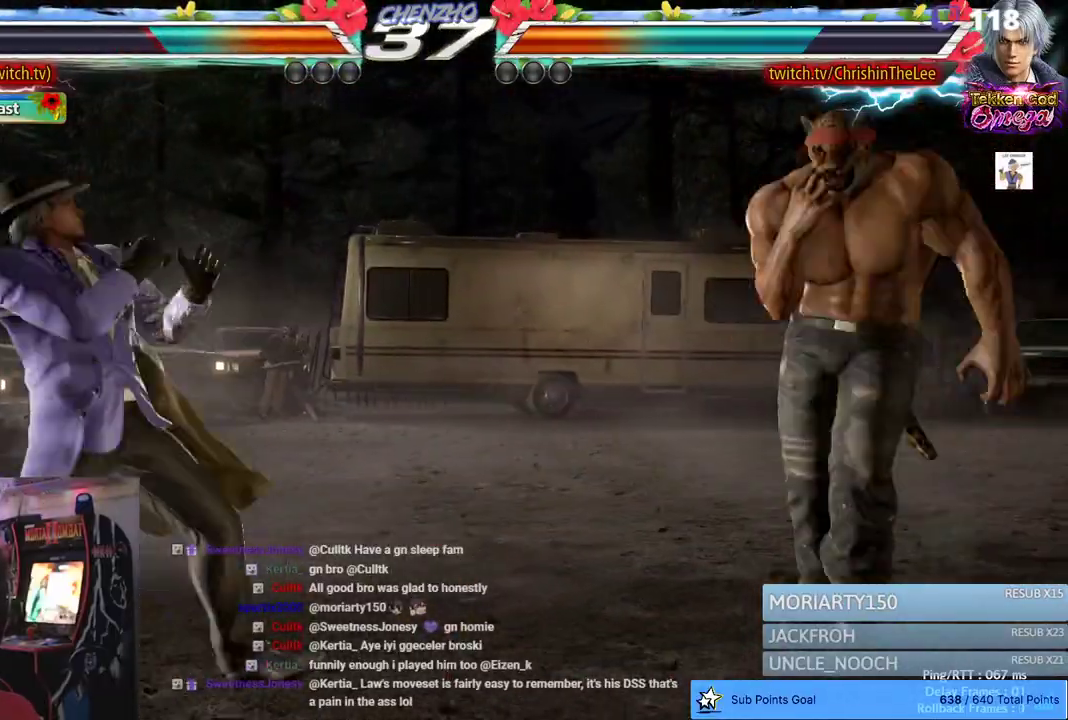
{"dt_ms": 500, "buttons": ["DPAD_RIGHT"], "left_stick": "center", "right_stick": "center", "events": [[183, "DPAD_RIGHT", "up"], [483, "DPAD_RIGHT", "down"]]}
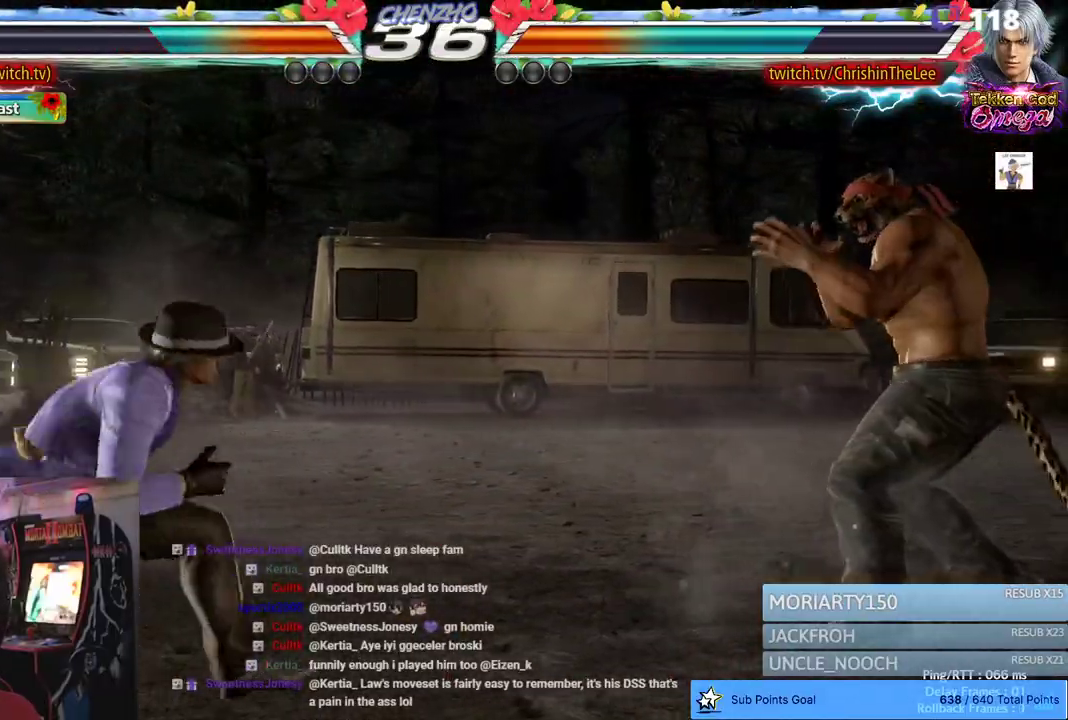
{"dt_ms": 500, "buttons": [], "left_stick": "center", "right_stick": "center", "events": [[33, "DPAD_RIGHT", "up"], [83, "DPAD_RIGHT", "down"], [200, "DPAD_RIGHT", "up"], [400, "DPAD_LEFT", "down"], [467, "DPAD_LEFT", "up"]]}
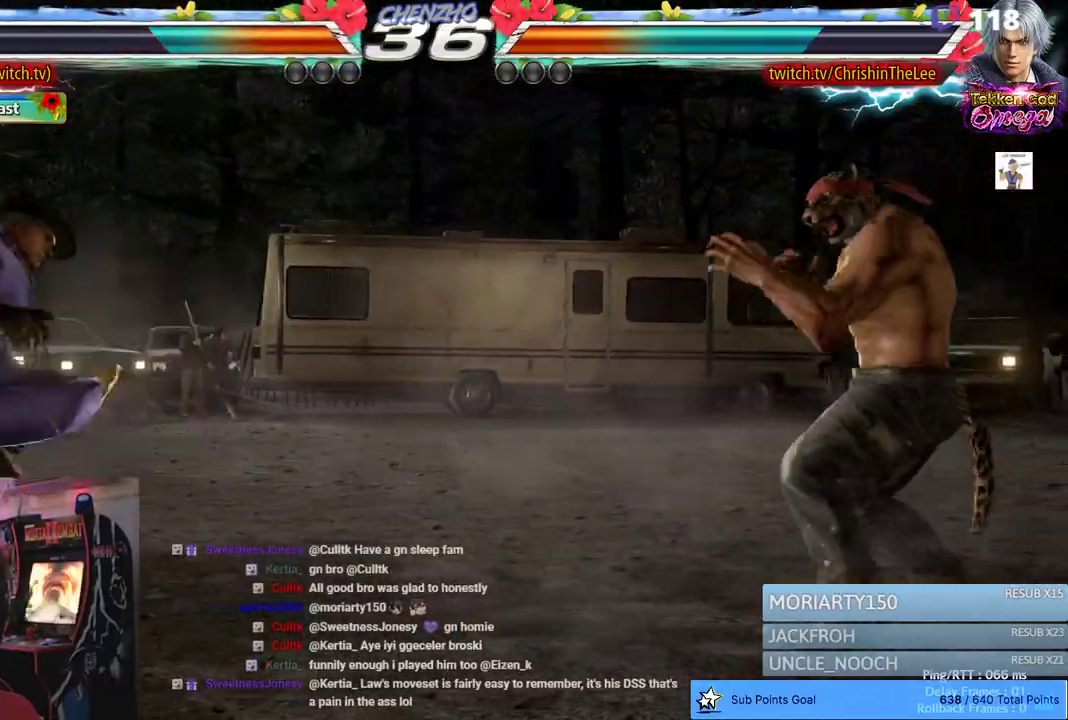
{"dt_ms": 500, "buttons": ["TRIANGLE"], "left_stick": "center", "right_stick": "center", "events": [[17, "DPAD_LEFT", "down"], [250, "TRIANGLE", "down"], [333, "DPAD_LEFT", "up"], [350, "TRIANGLE", "up"], [433, "TRIANGLE", "down"]]}
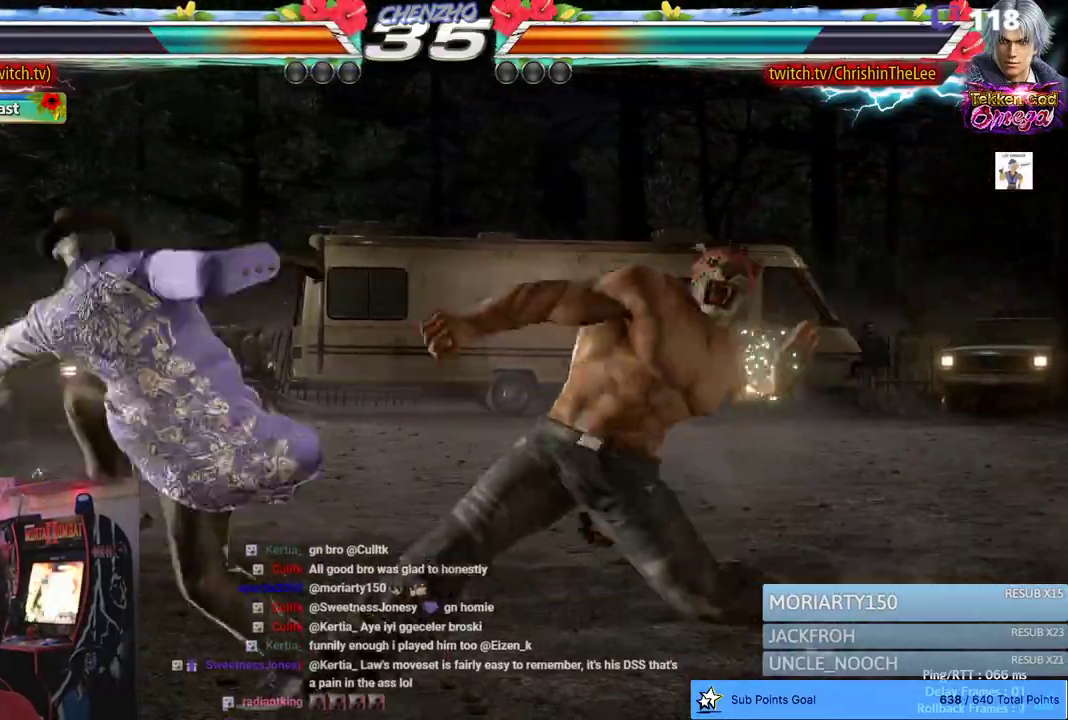
{"dt_ms": 500, "buttons": ["DPAD_LEFT"], "left_stick": "center", "right_stick": "center", "events": [[17, "TRIANGLE", "up"], [467, "DPAD_LEFT", "down"]]}
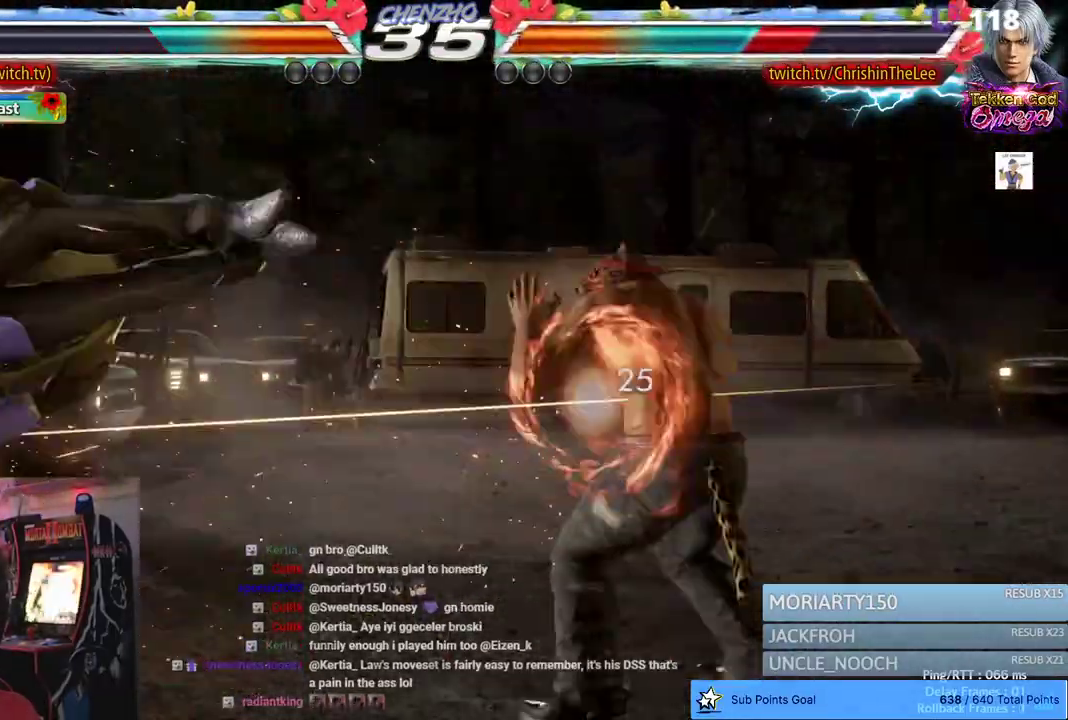
{"dt_ms": 500, "buttons": ["DPAD_LEFT"], "left_stick": "center", "right_stick": "center", "events": [[33, "DPAD_LEFT", "up"], [133, "DPAD_LEFT", "down"], [300, "DPAD_DOWN", "down"], [333, "CIRCLE", "down"], [383, "CROSS", "down"], [483, "CIRCLE", "up"], [500, "CROSS", "up"], [500, "DPAD_DOWN", "up"]]}
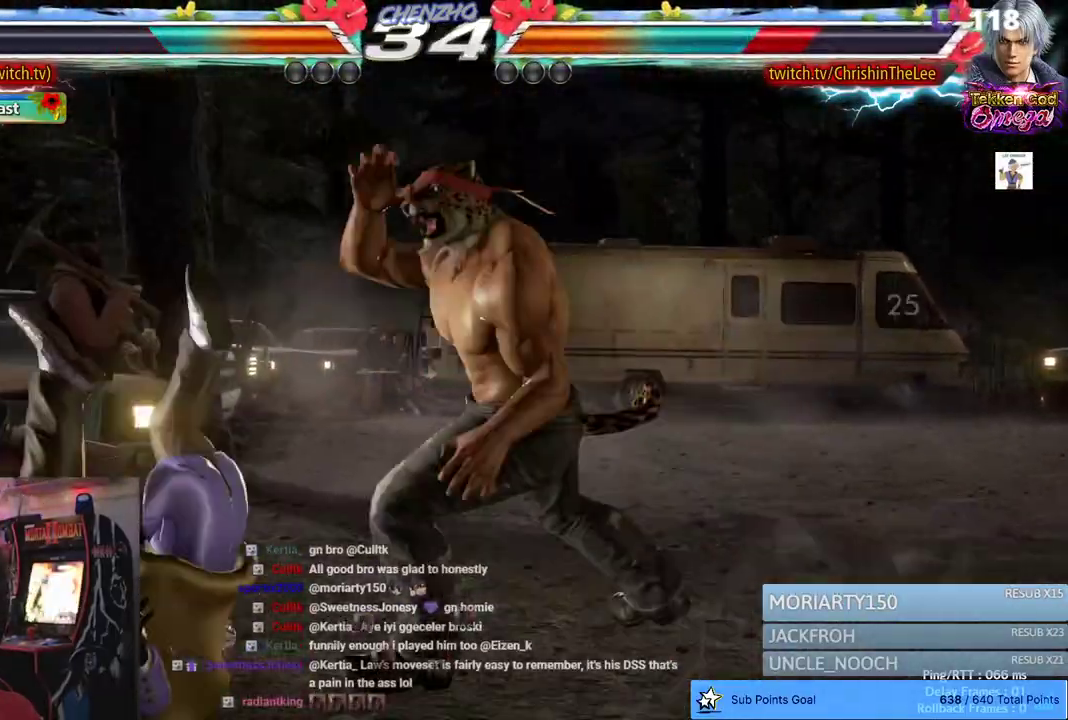
{"dt_ms": 500, "buttons": ["CIRCLE", "DPAD_RIGHT"], "left_stick": "center", "right_stick": "center", "events": [[33, "DPAD_LEFT", "up"], [150, "DPAD_RIGHT", "down"], [167, "CIRCLE", "down"], [250, "CIRCLE", "up"], [350, "CIRCLE", "down"], [417, "CIRCLE", "up"], [500, "CIRCLE", "down"]]}
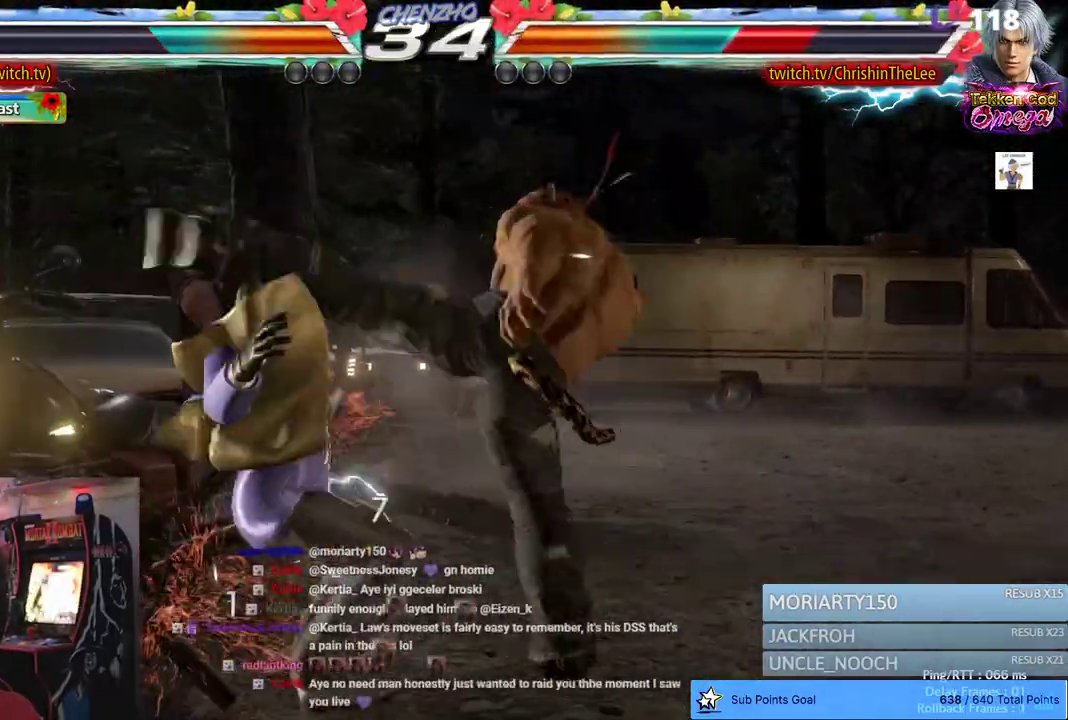
{"dt_ms": 500, "buttons": ["DPAD_RIGHT"], "left_stick": "center", "right_stick": "center", "events": [[67, "CIRCLE", "up"], [150, "CIRCLE", "down"], [250, "CIRCLE", "up"]]}
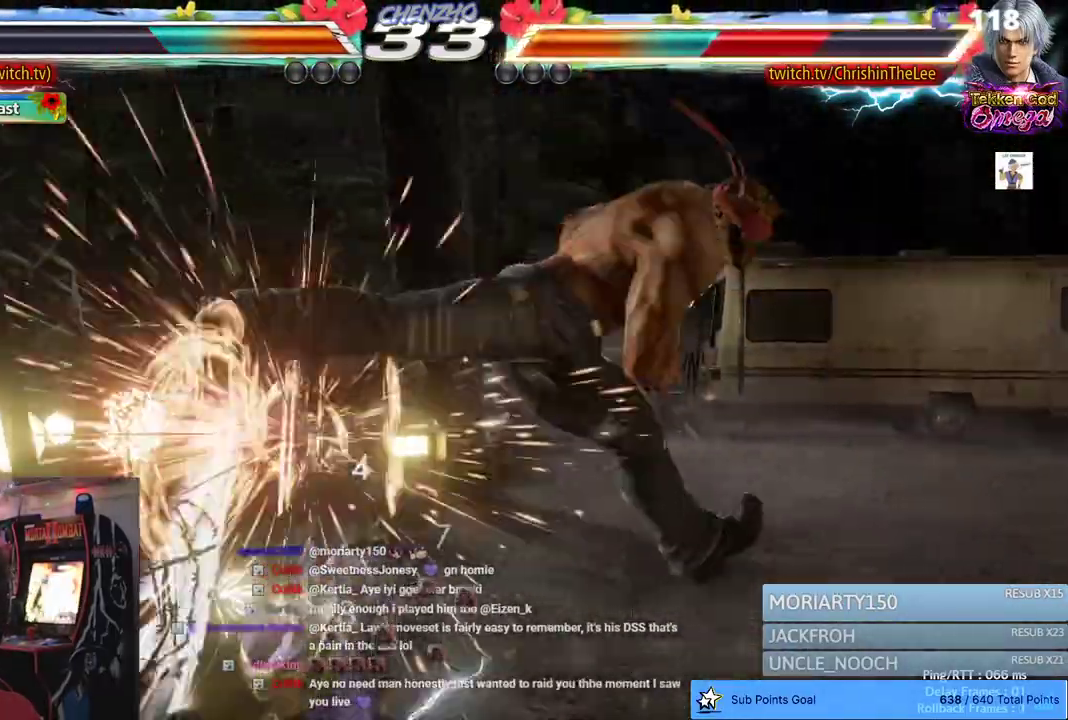
{"dt_ms": 500, "buttons": [], "left_stick": "center", "right_stick": "center", "events": [[200, "DPAD_RIGHT", "up"]]}
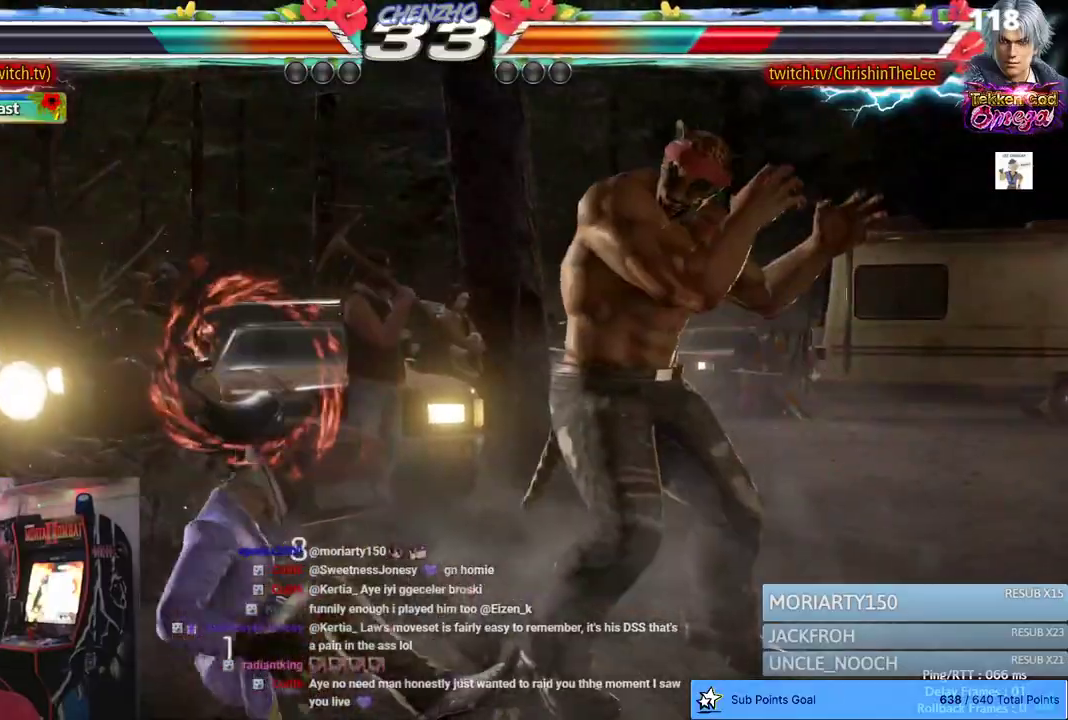
{"dt_ms": 500, "buttons": [], "left_stick": "center", "right_stick": "center", "events": [[200, "CROSS", "down"], [300, "CROSS", "up"], [383, "CROSS", "down"], [450, "CROSS", "up"]]}
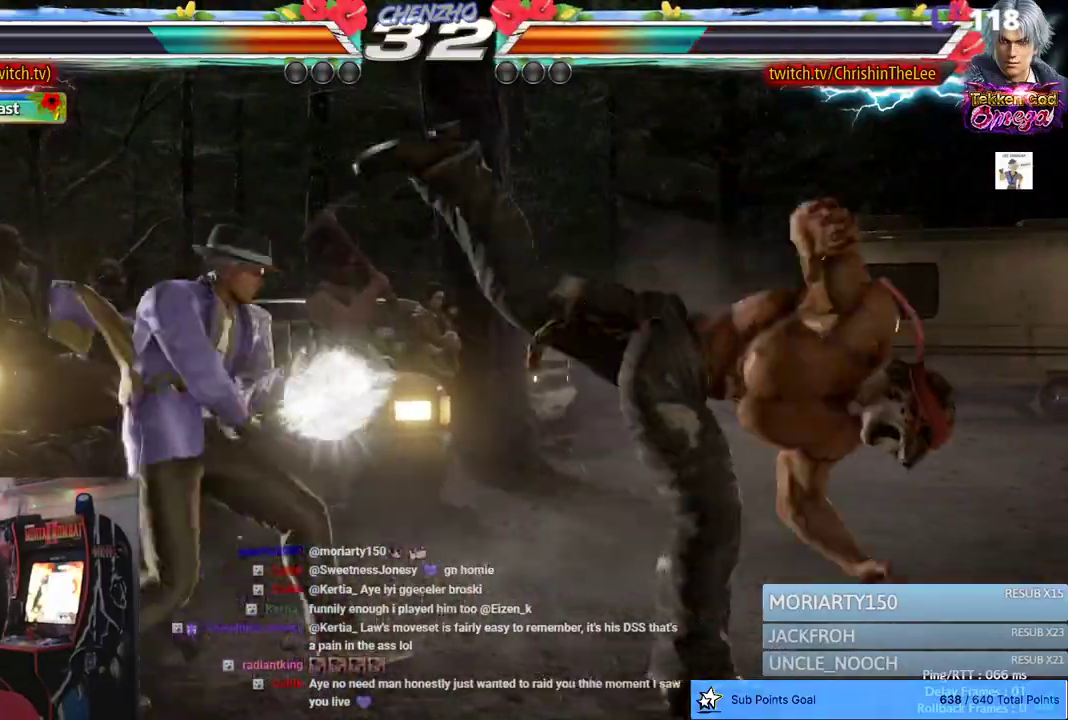
{"dt_ms": 500, "buttons": ["DPAD_RIGHT"], "left_stick": "center", "right_stick": "center", "events": [[33, "CROSS", "down"], [133, "CROSS", "up"], [350, "DPAD_RIGHT", "down"], [417, "DPAD_RIGHT", "up"], [500, "DPAD_RIGHT", "down"]]}